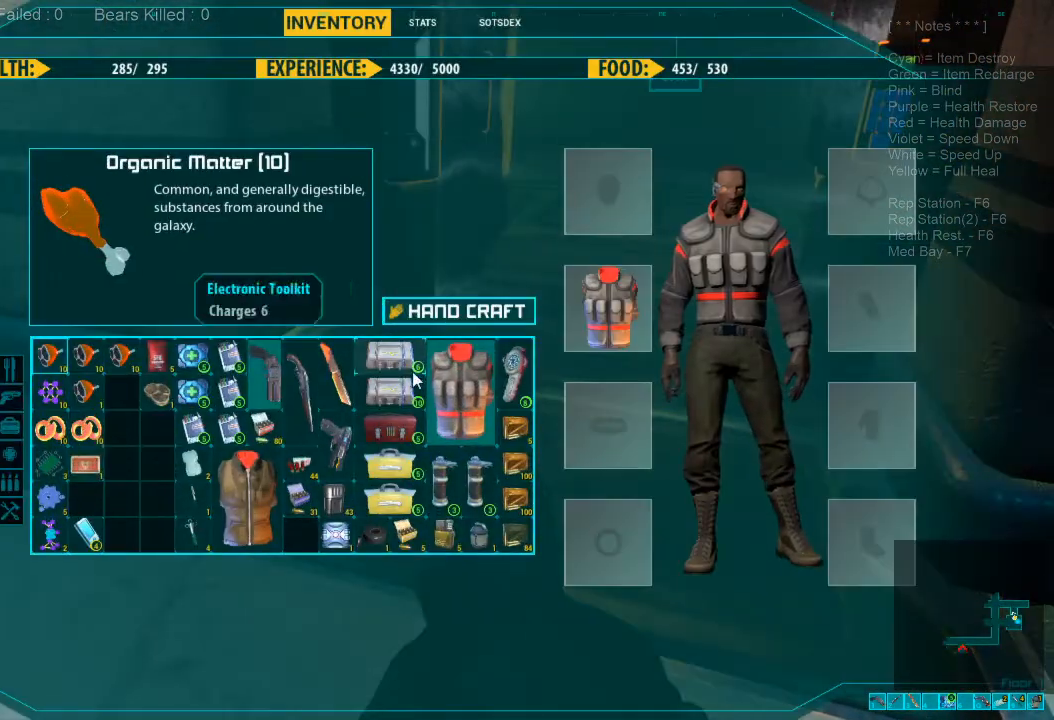
Gameplay with keyboard and mouse; each line is a JSON object with the keys and mouse buttons held at the frame after it. "events" lists presses ("down") and releases ("up") of "1", "2", "3", "4", "a", "alt", "c", "caps_lock", "ctrl", "d", "e", "f", "q", "r", "s", "shift", "space", "super", "tab", "tilde", "v", "w", "x", "z", "mouse_left", "mouse_wheel", "mouse_right", "mouse_mb4" and "mouse_mb5" between this image and that frame as [ms after this image, input, new state], when the widget could be followed in between. "mouse_left", "mouse_wheel", "mouse_right", "mouse_mb4", "mouse_mb5" = the "left", "wheel", "right", "mb4", "mb5" buttons of the "mouse" list. No other keys are recorded. "wheel" means that the mouse wheel is clicked or scrolled. Mouse movement is not recorded.
{"keys": [], "mouse": [], "events": []}
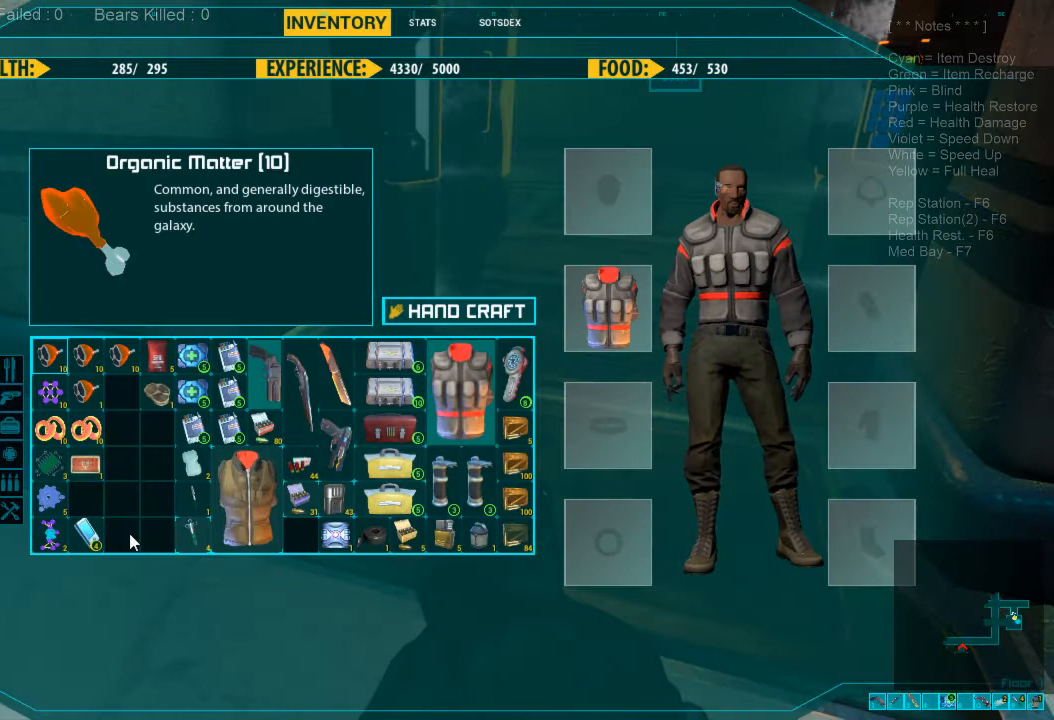
{"keys": [], "mouse": [], "events": []}
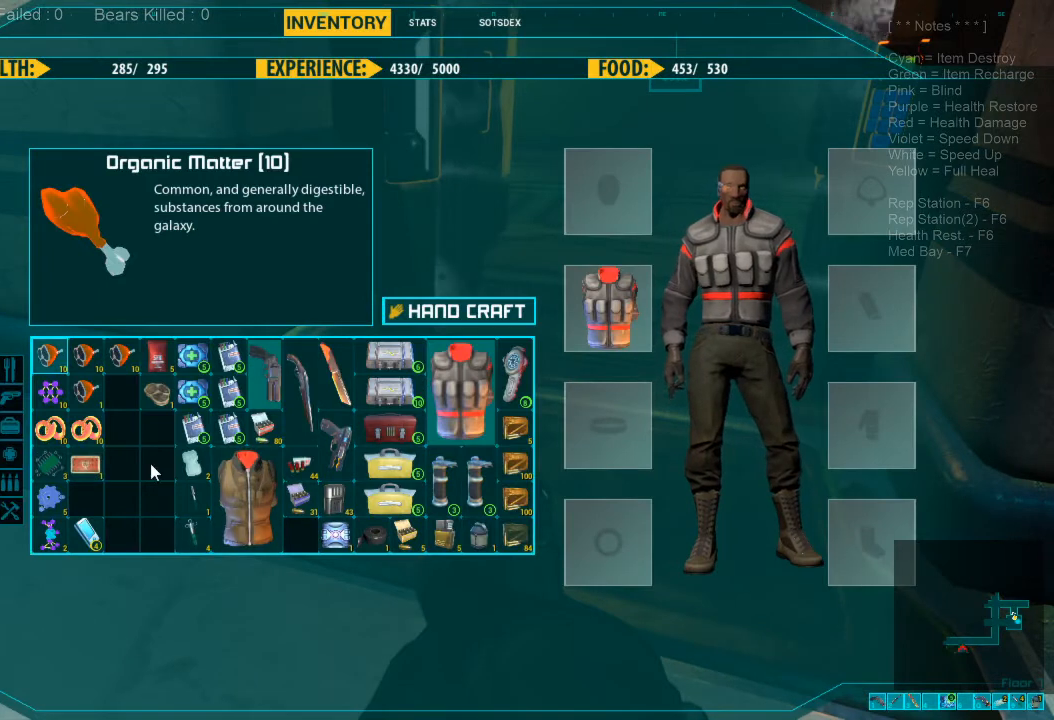
{"keys": [], "mouse": [], "events": []}
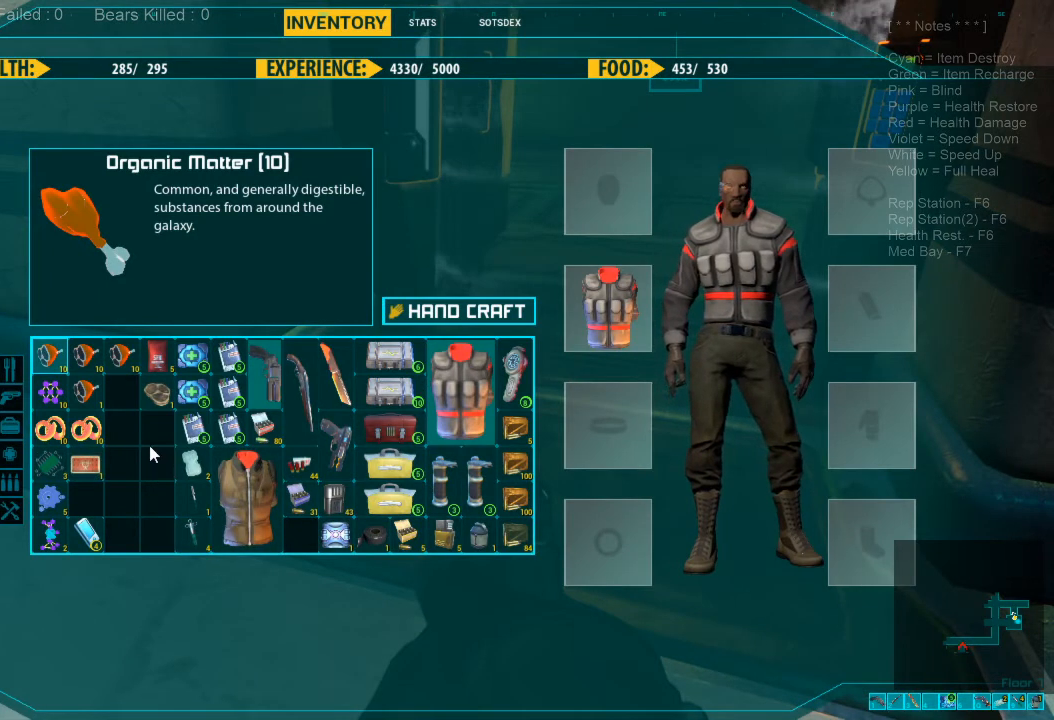
{"keys": [], "mouse": [], "events": [[367, "mouse_left", "down"], [467, "mouse_left", "up"]]}
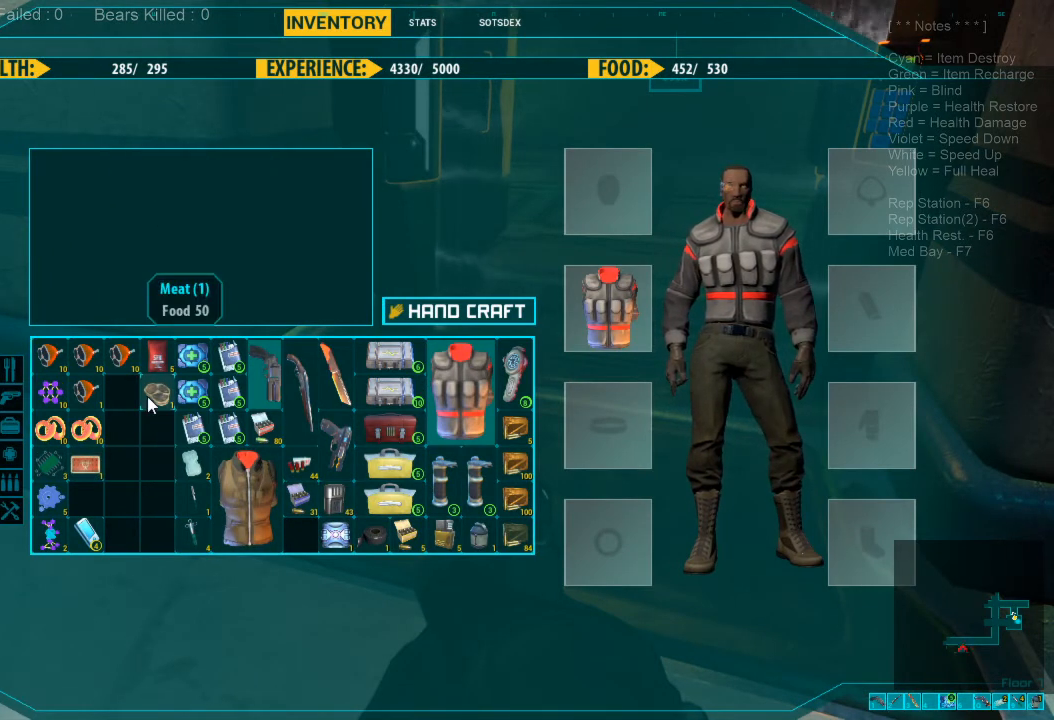
{"keys": [], "mouse": [], "events": [[34, "mouse_left", "down"], [167, "mouse_left", "up"]]}
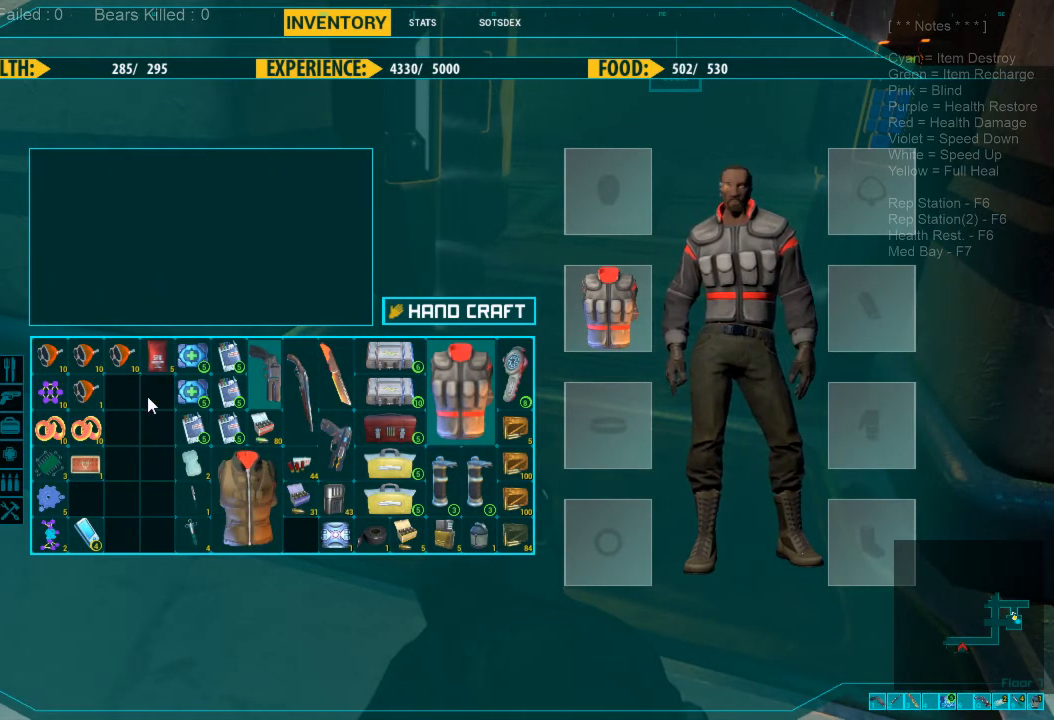
{"keys": [], "mouse": [], "events": []}
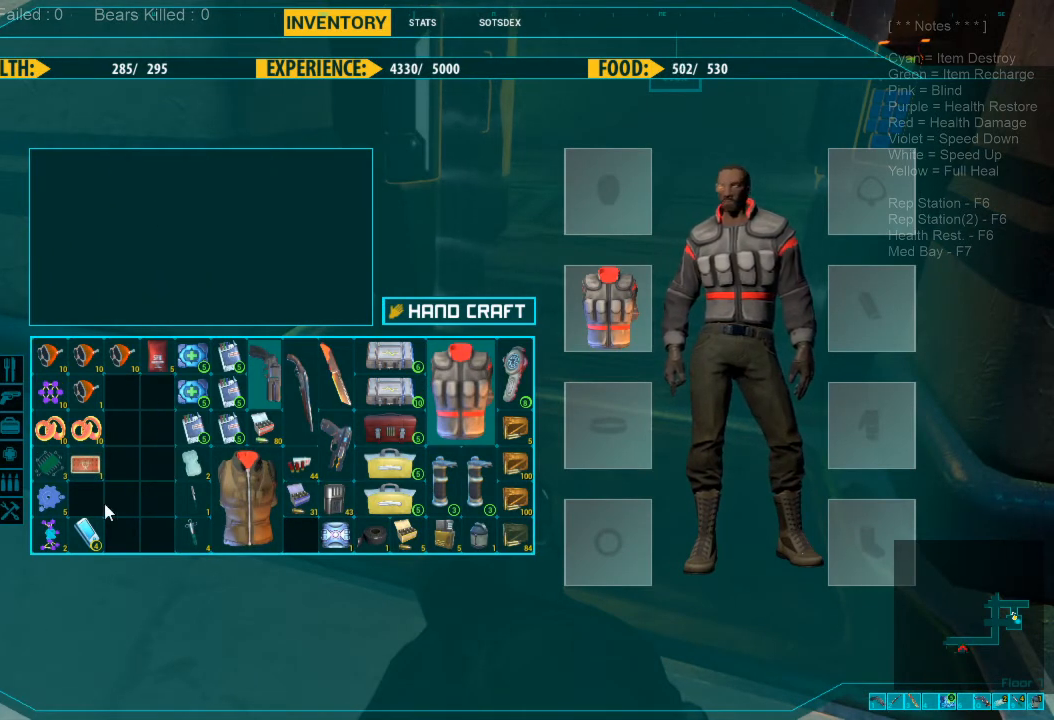
{"keys": [], "mouse": [], "events": []}
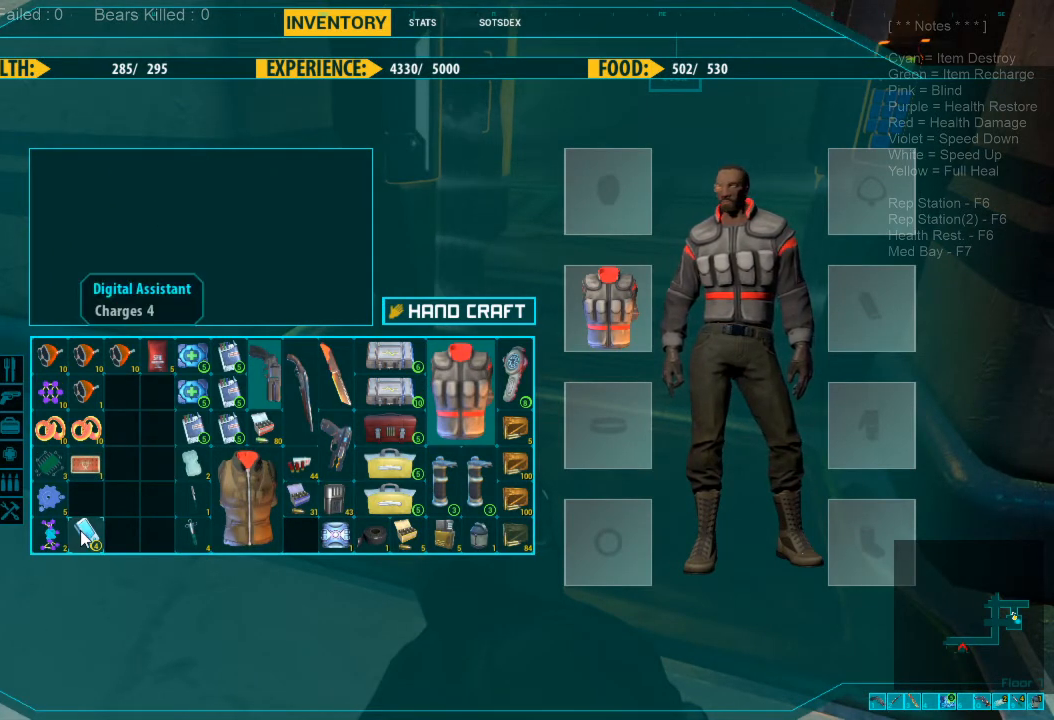
{"keys": [], "mouse": ["left"], "events": [[34, "mouse_left", "down"]]}
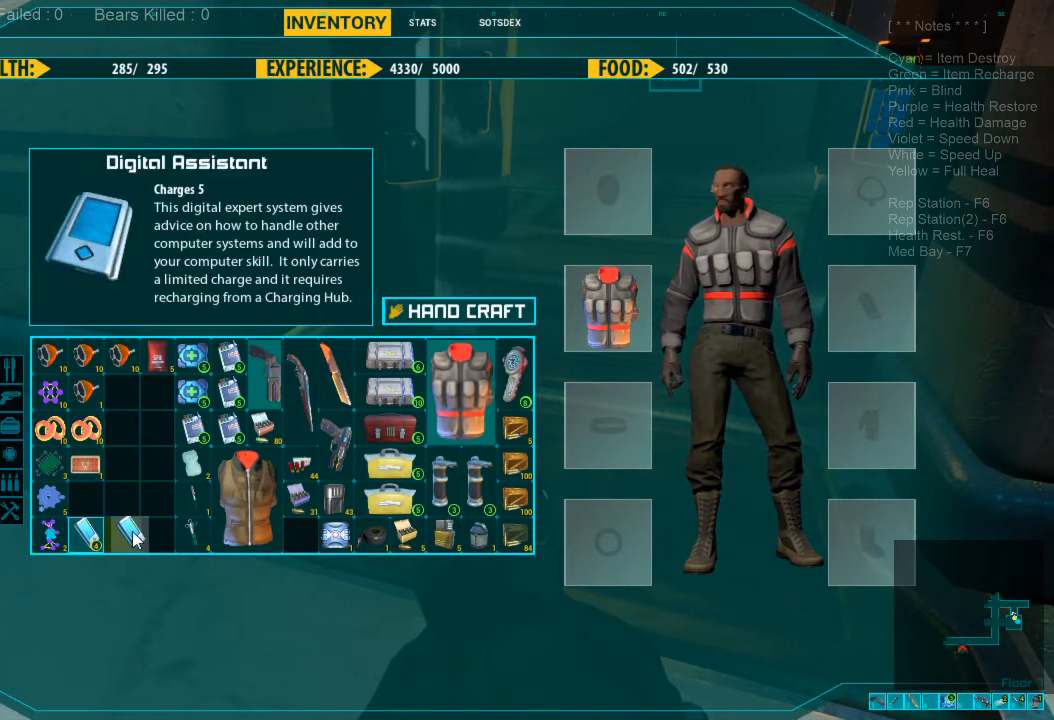
{"keys": [], "mouse": ["left"], "events": []}
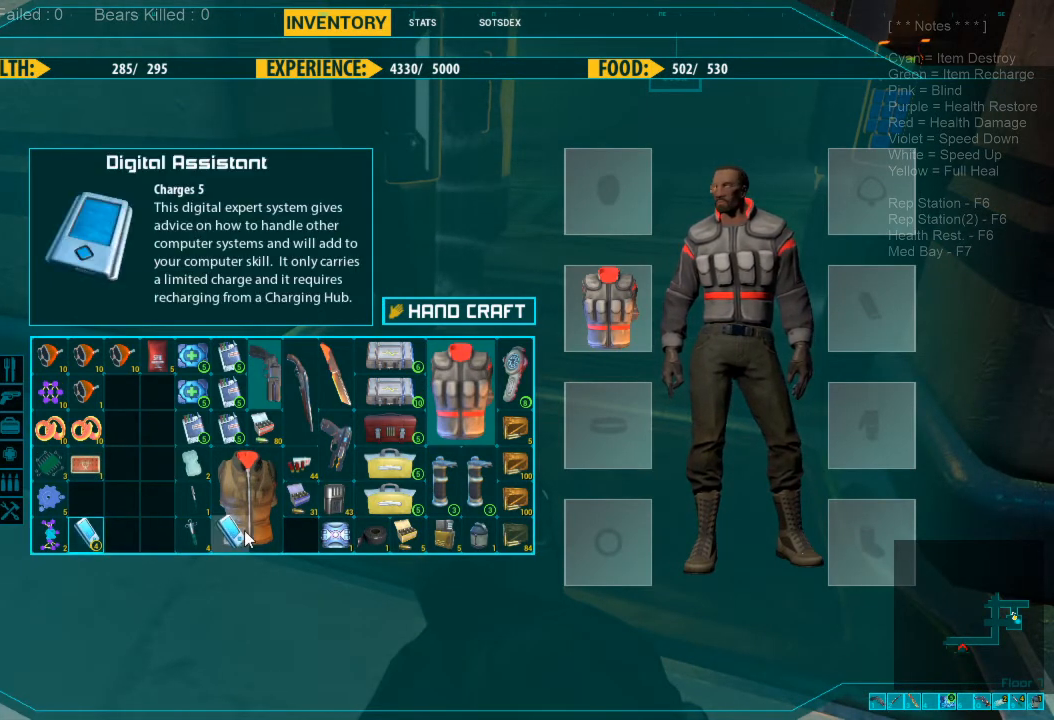
{"keys": [], "mouse": ["left"], "events": []}
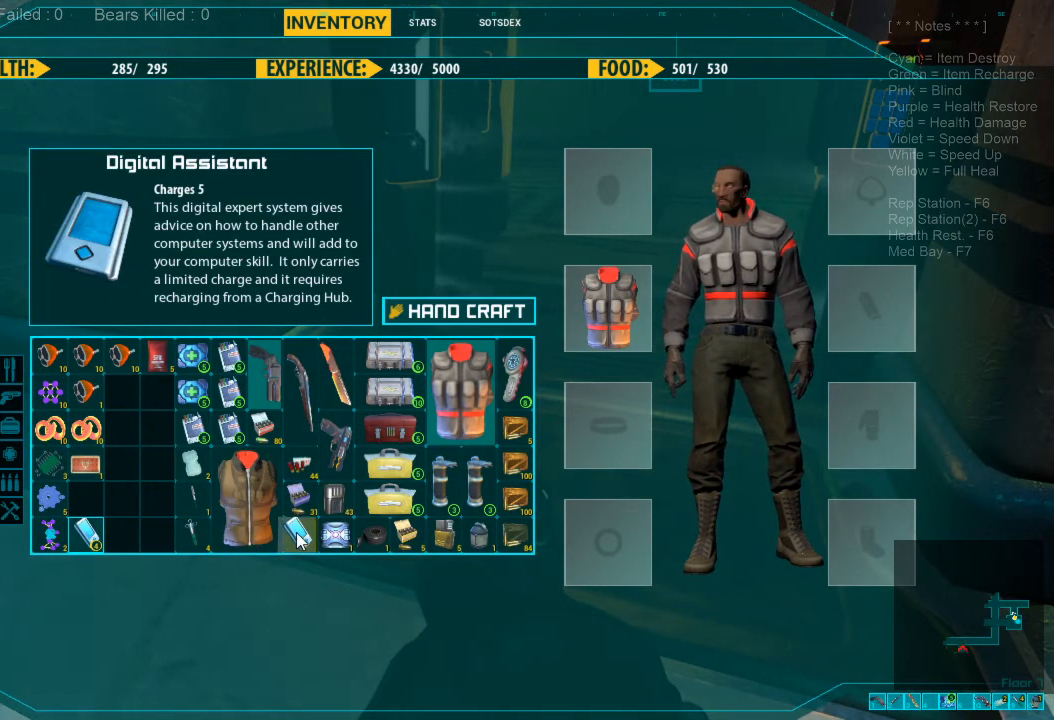
{"keys": [], "mouse": [], "events": [[67, "mouse_left", "up"]]}
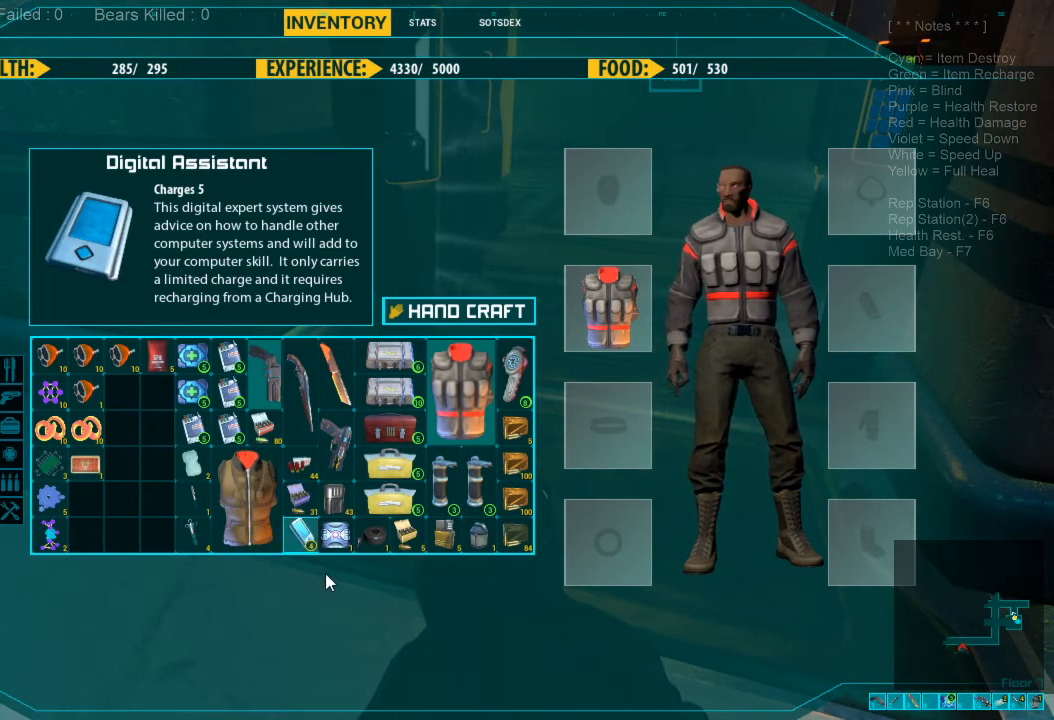
{"keys": [], "mouse": [], "events": []}
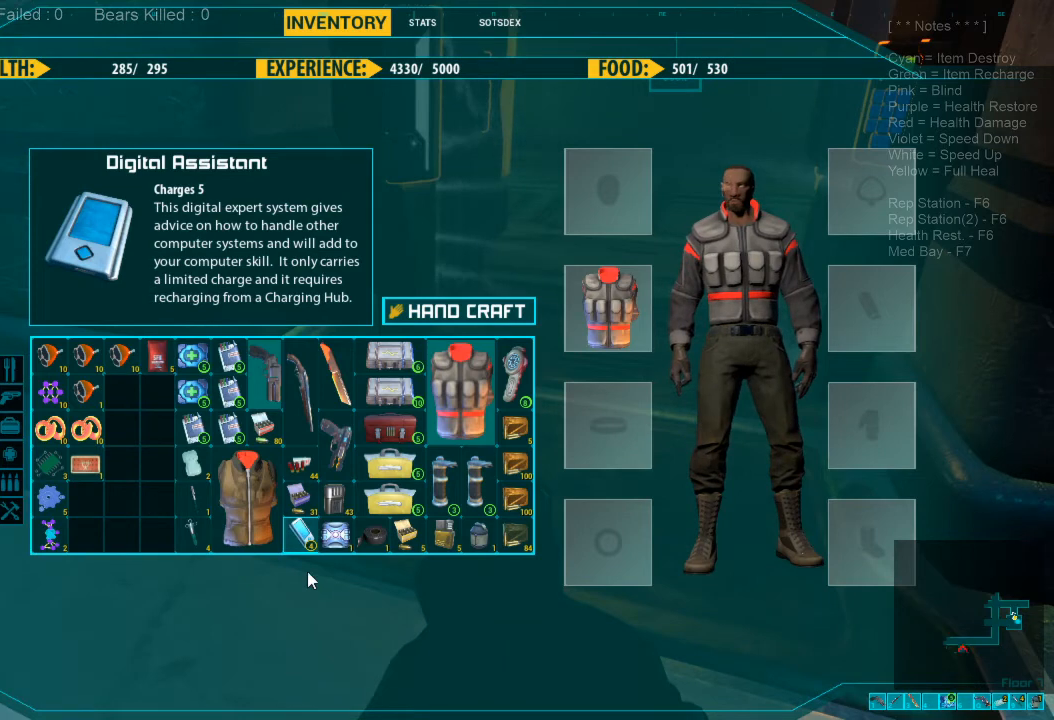
{"keys": [], "mouse": [], "events": []}
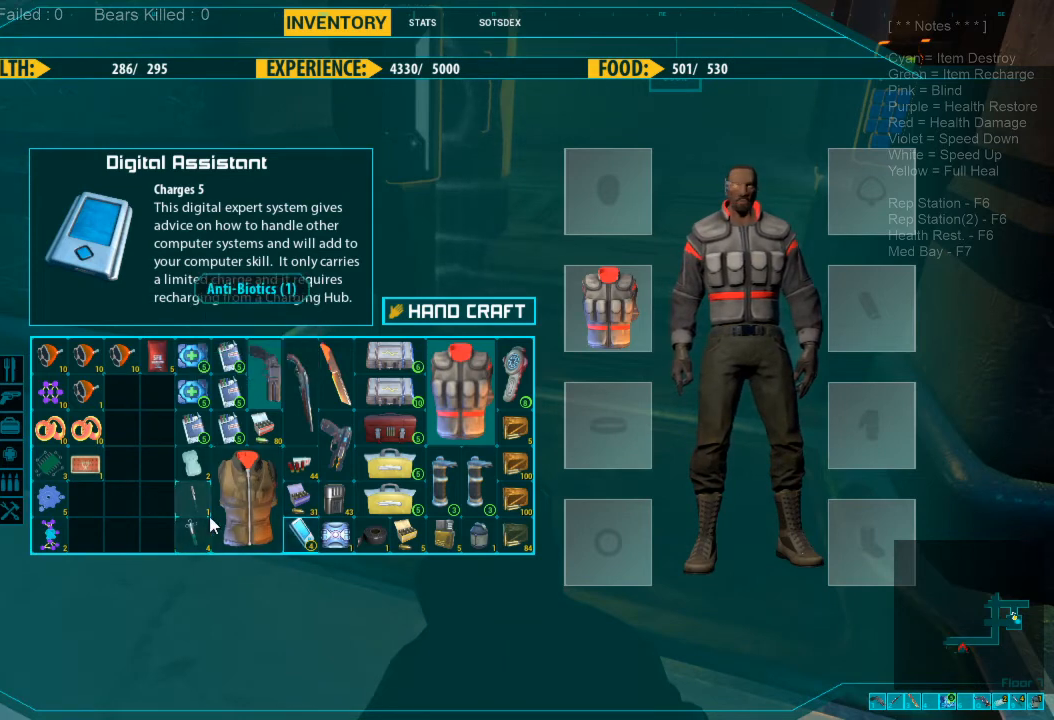
{"keys": [], "mouse": [], "events": []}
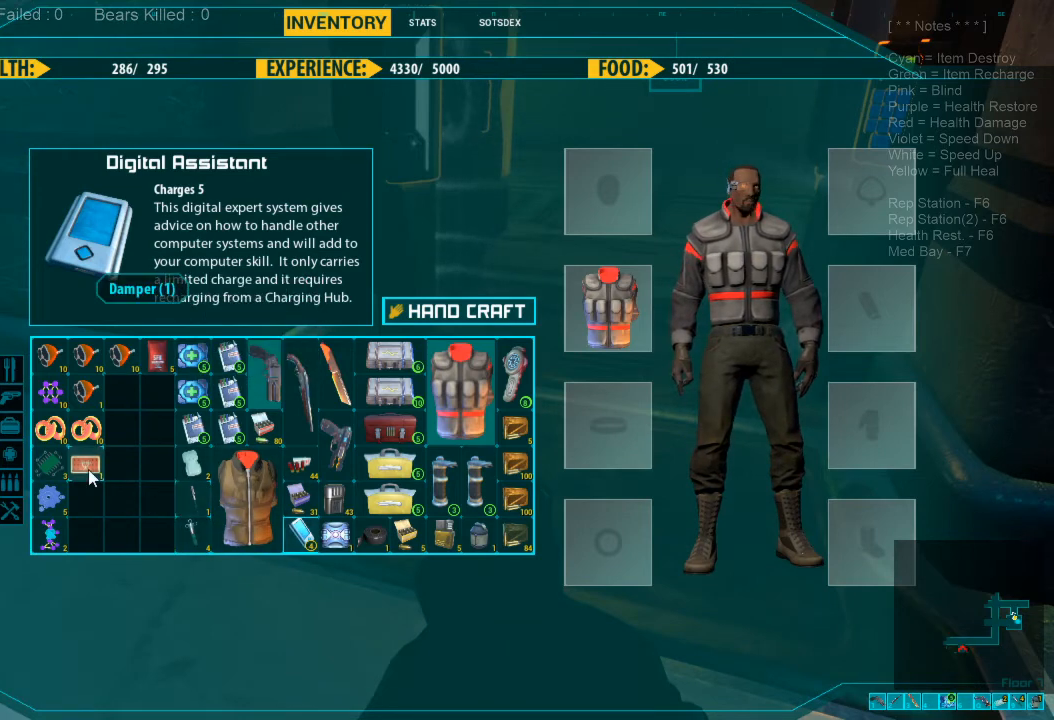
{"keys": [], "mouse": [], "events": []}
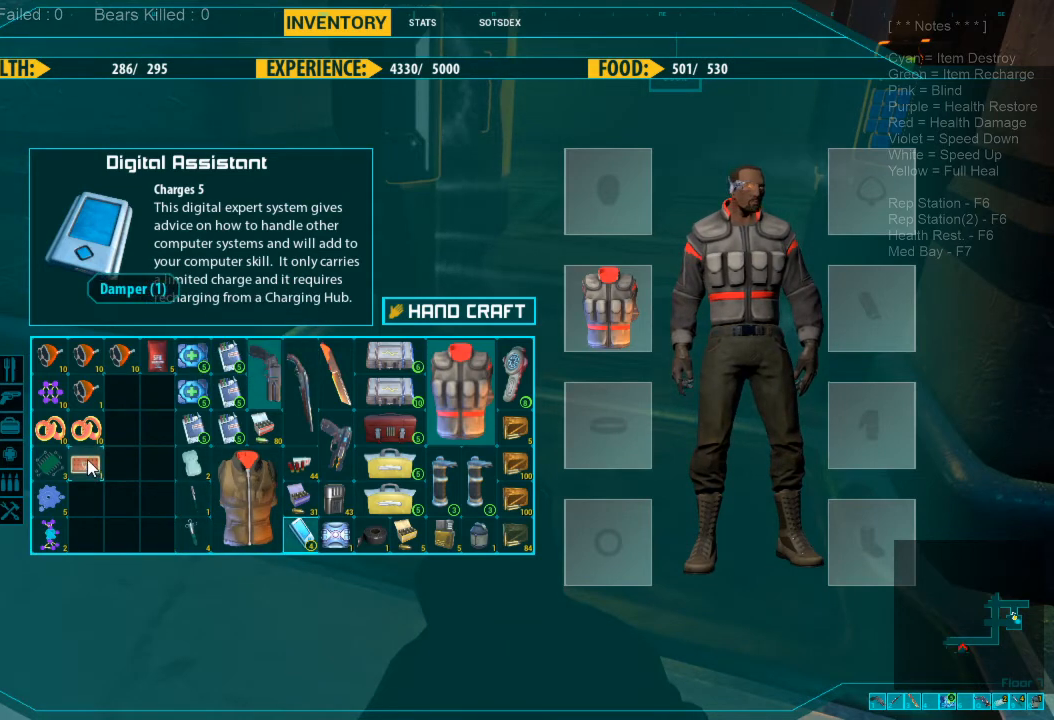
{"keys": [], "mouse": ["left"], "events": [[34, "mouse_left", "down"]]}
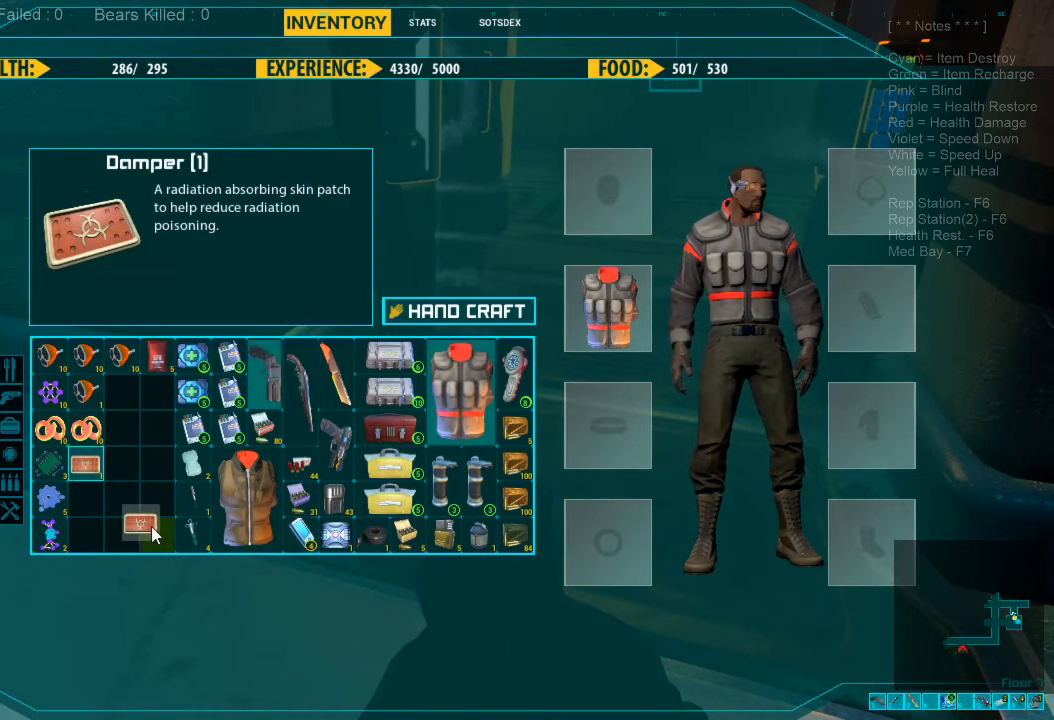
{"keys": [], "mouse": ["left"], "events": []}
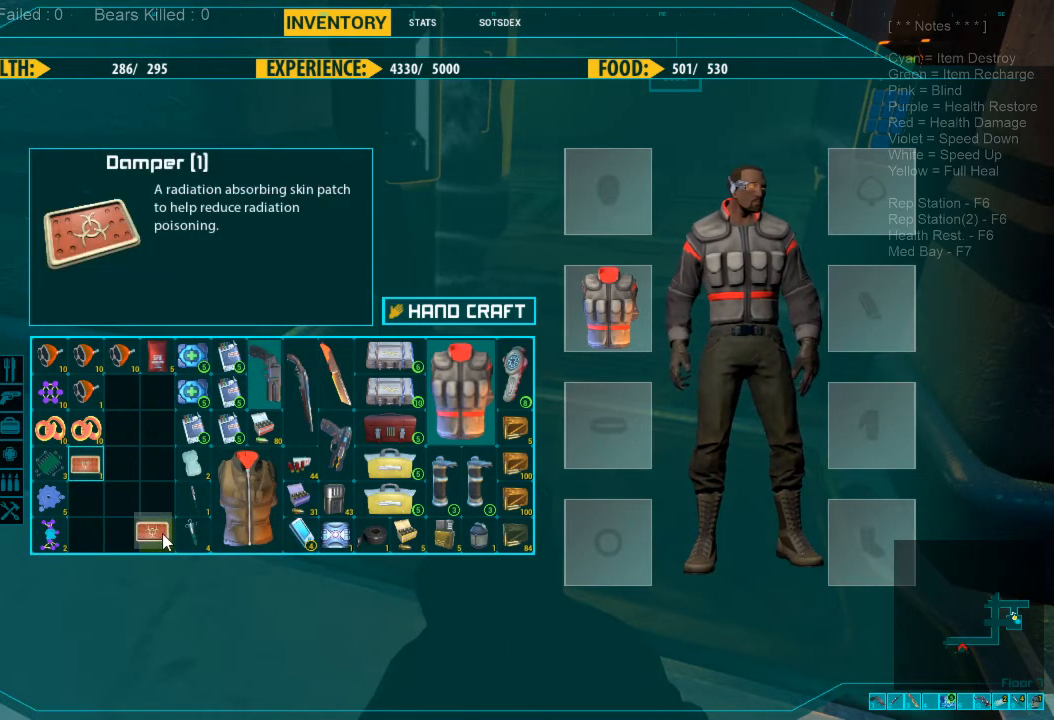
{"keys": [], "mouse": [], "events": [[34, "mouse_left", "up"]]}
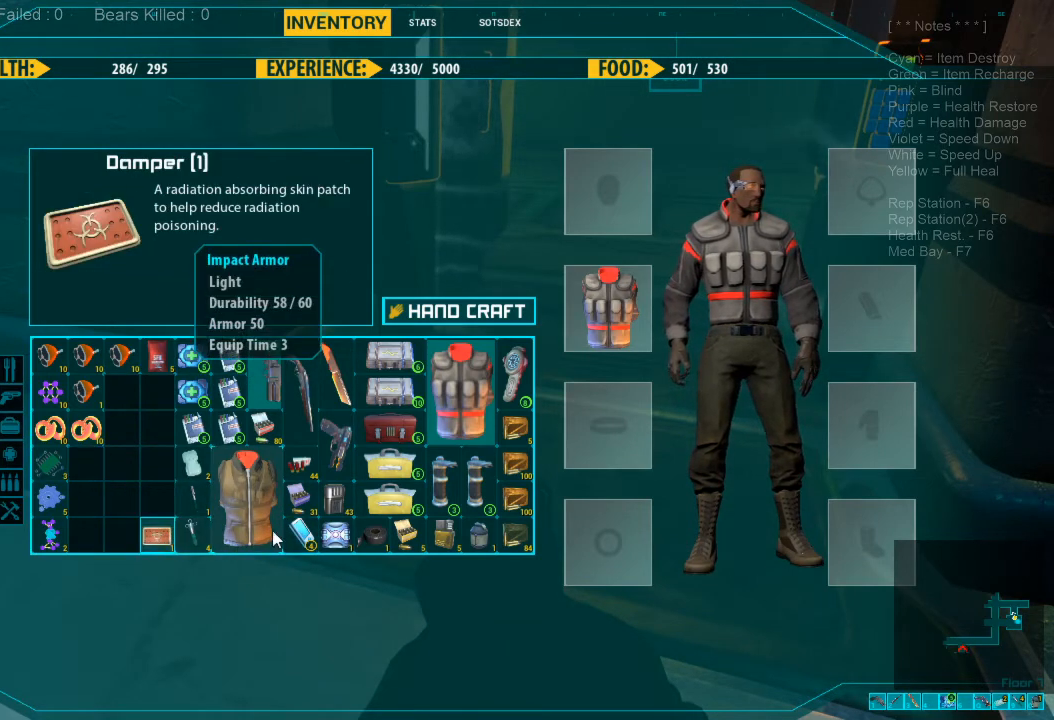
{"keys": [], "mouse": [], "events": []}
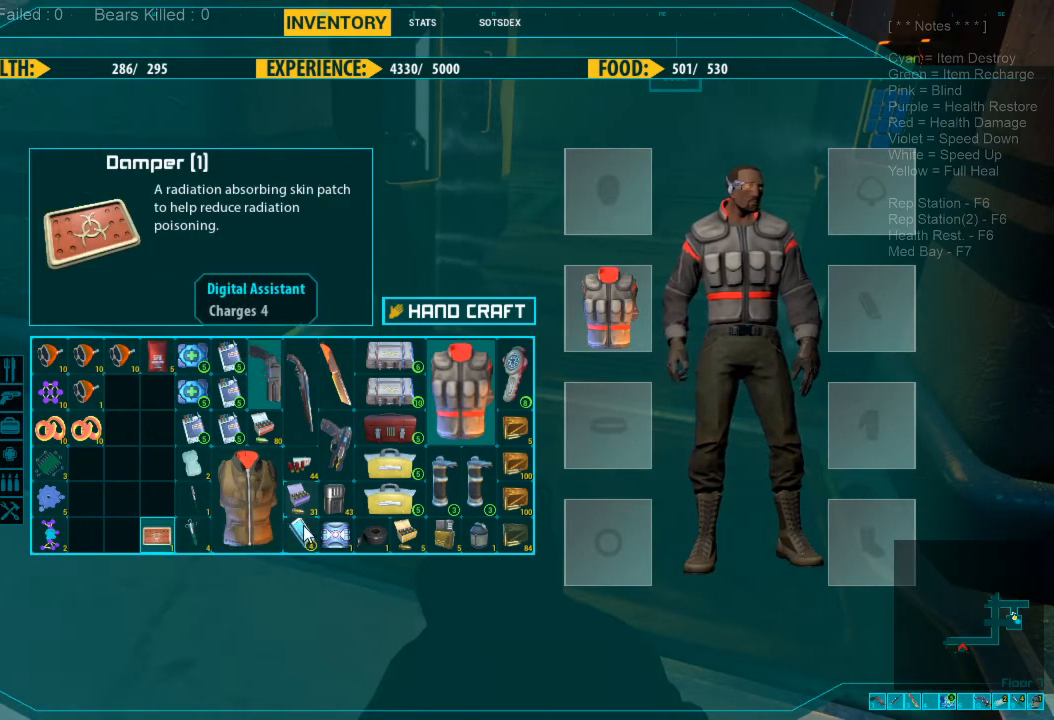
{"keys": [], "mouse": ["left"], "events": [[67, "mouse_left", "down"]]}
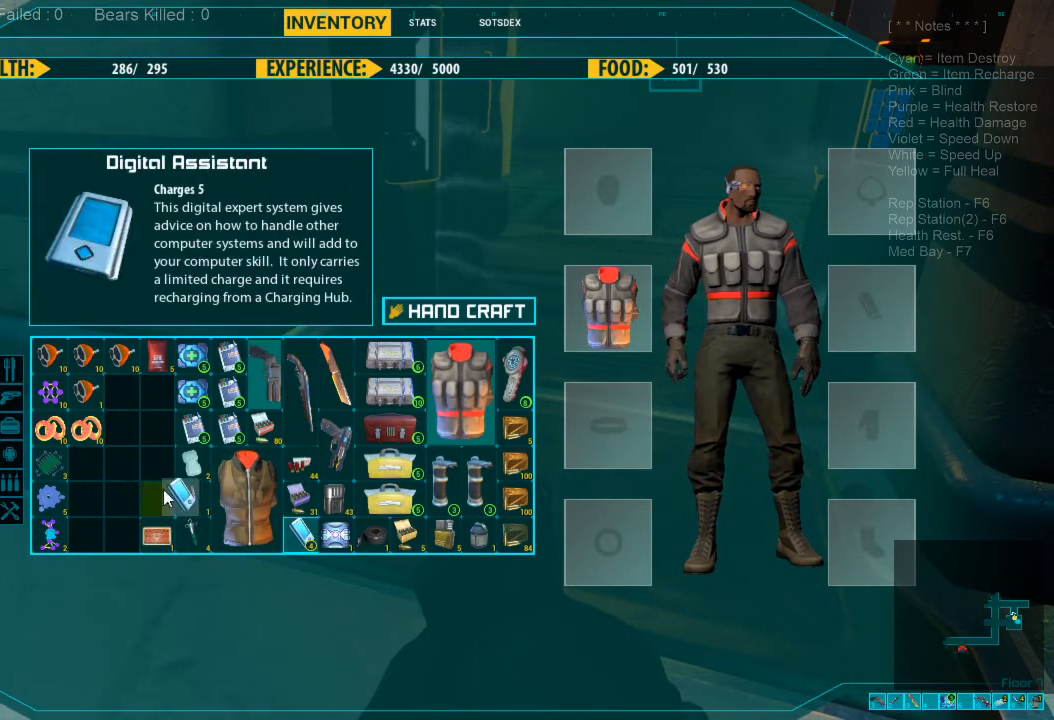
{"keys": [], "mouse": ["left"], "events": [[167, "mouse_left", "up"], [367, "mouse_left", "down"]]}
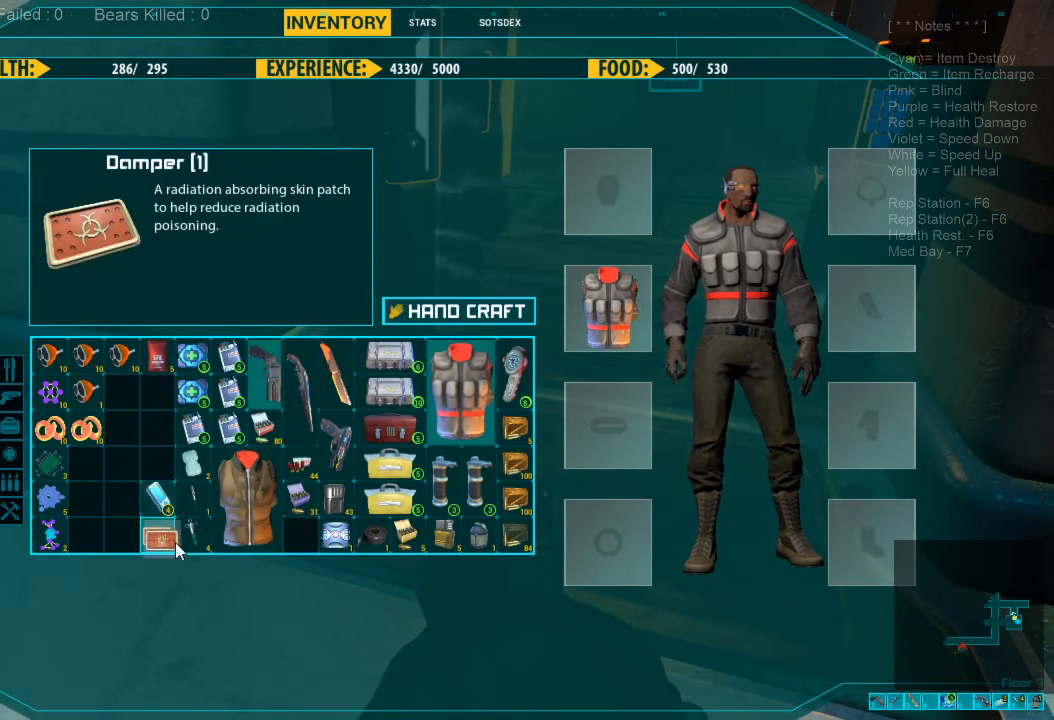
{"keys": [], "mouse": ["left"], "events": []}
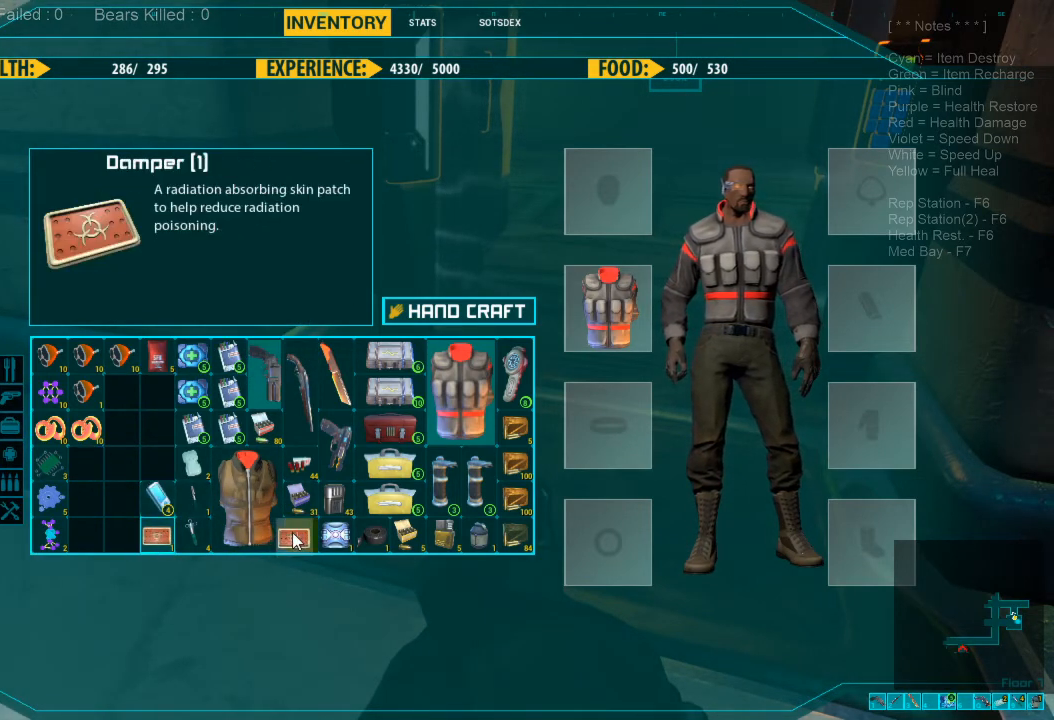
{"keys": [], "mouse": [], "events": [[67, "mouse_left", "up"]]}
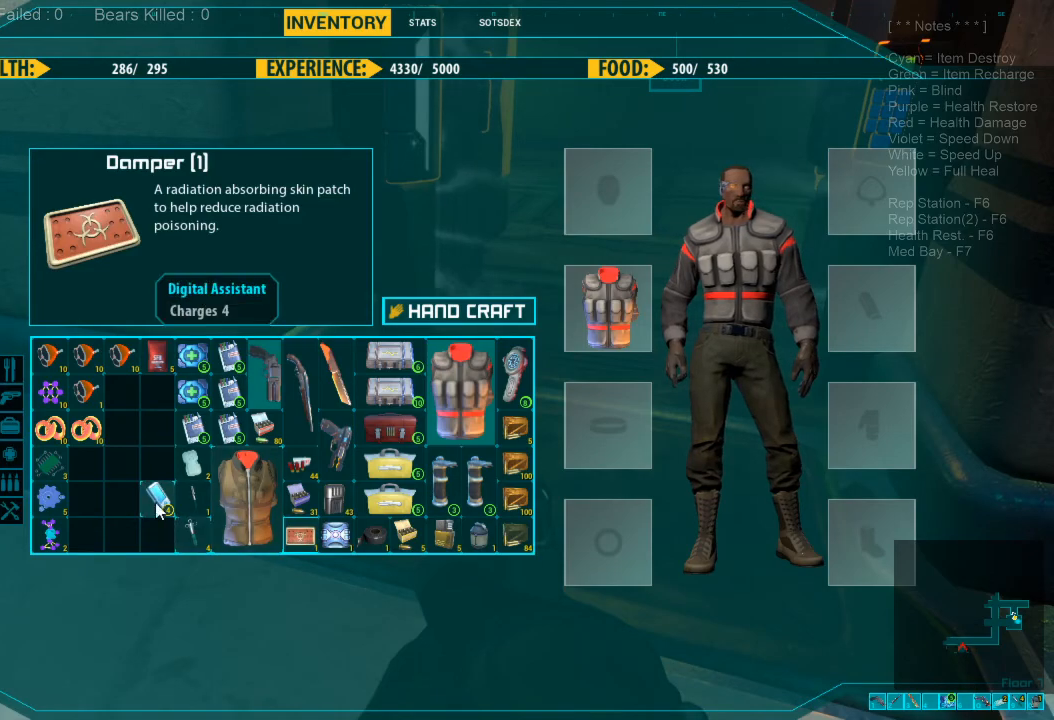
{"keys": [], "mouse": ["left"], "events": [[100, "mouse_left", "down"]]}
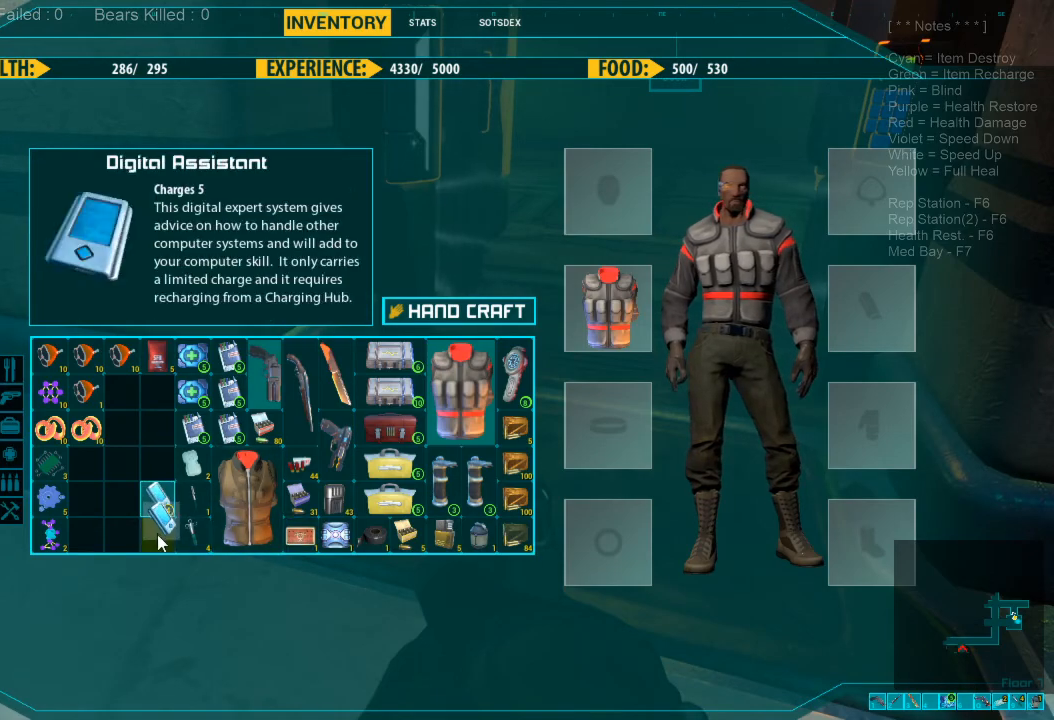
{"keys": [], "mouse": [], "events": [[100, "mouse_left", "up"]]}